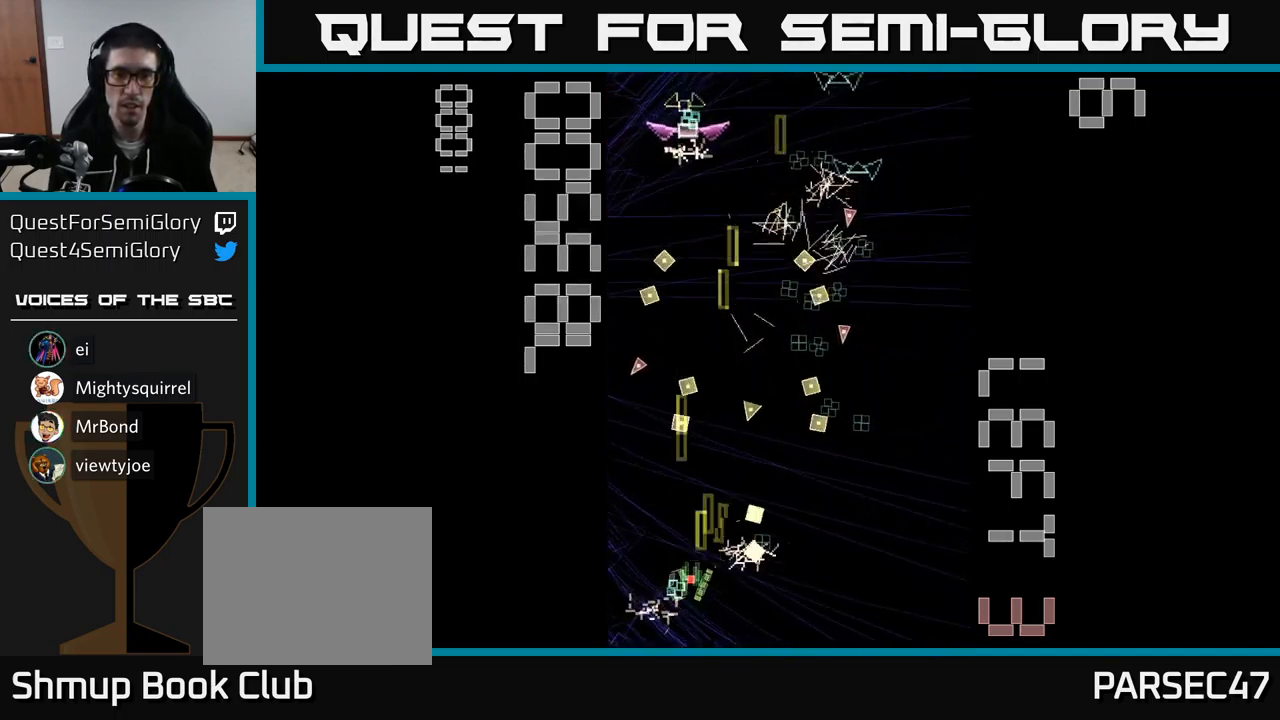
Gameplay with a controller (Xbox layout); each line is a JSON object with the inputs held at the frame after it. "events" lists button and stick changes between this image and that frame as [ms after this image, input, new state], when the widget could be followed in between. Not read: left_stick right_stick.
{"buttons": ["A", "DPAD_UP"], "events": [[17, "DPAD_LEFT", "up"], [34, "DPAD_RIGHT", "down"], [34, "DPAD_UP", "up"], [133, "DPAD_RIGHT", "up"], [283, "DPAD_DOWN", "down"], [283, "DPAD_RIGHT", "down"], [450, "DPAD_DOWN", "up"], [483, "DPAD_RIGHT", "up"], [483, "DPAD_UP", "down"]]}
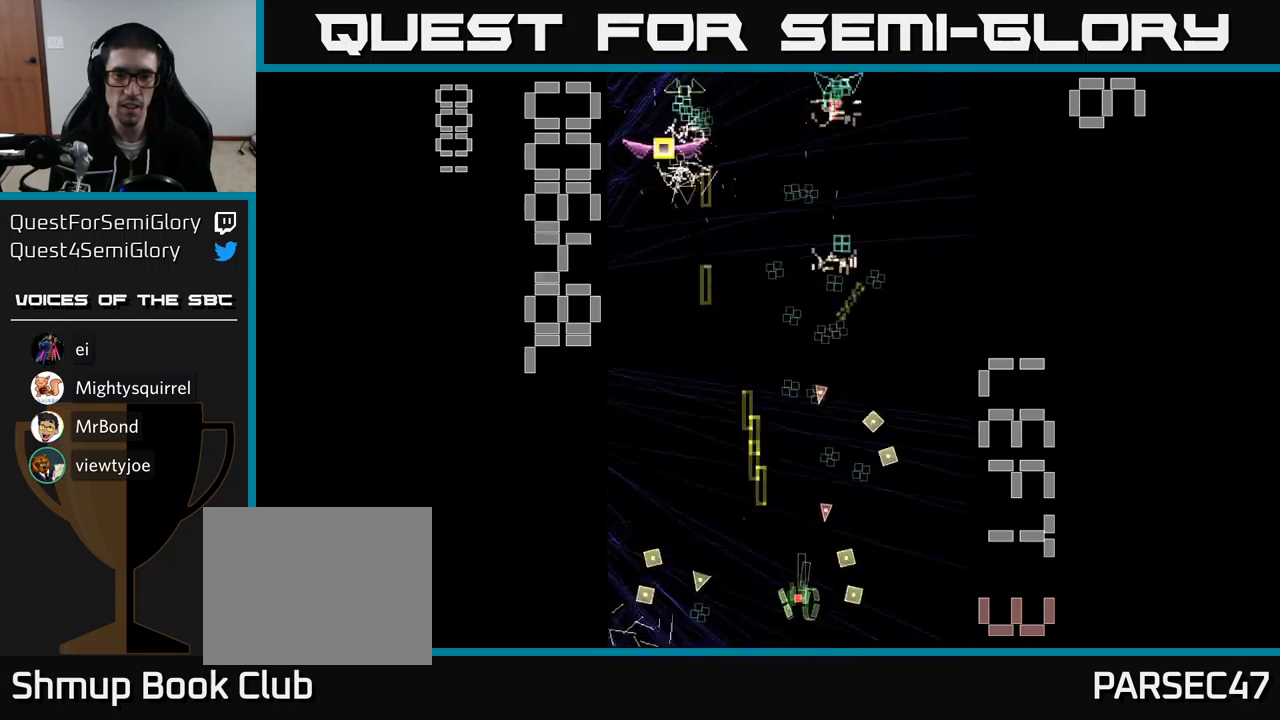
{"buttons": ["A", "DPAD_LEFT"]}
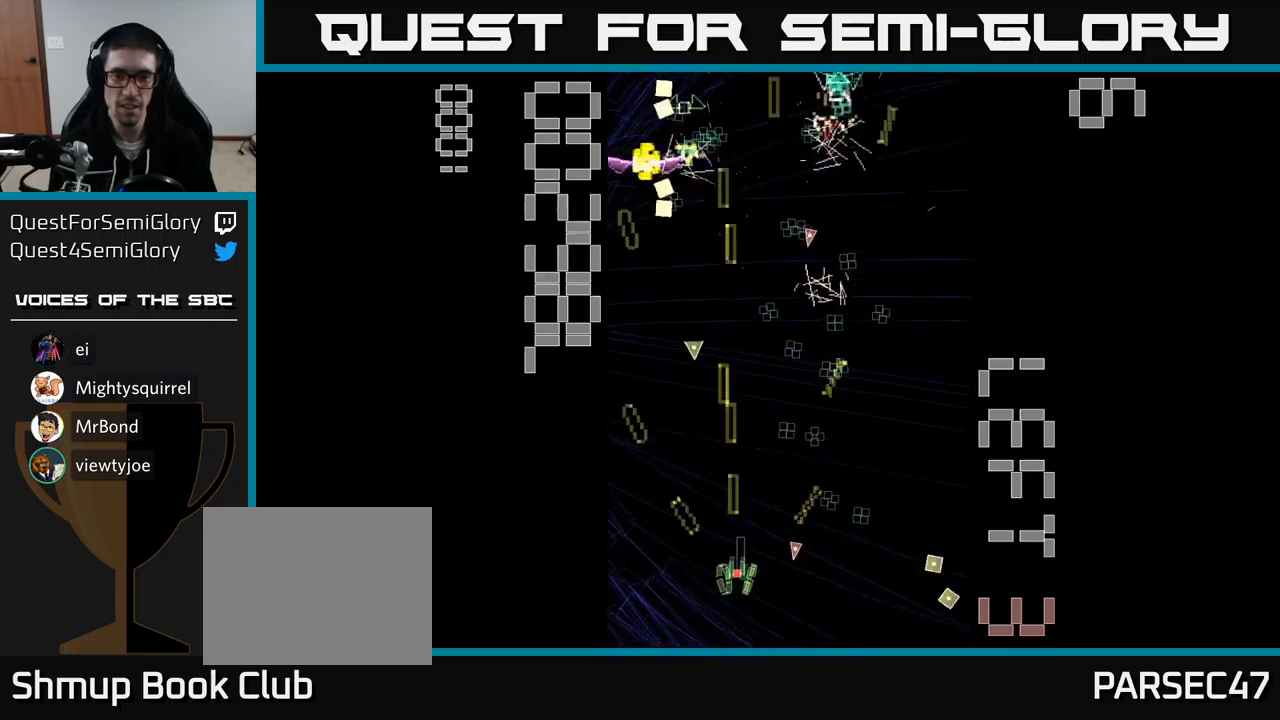
{"buttons": ["A", "X", "DPAD_UP", "DPAD_LEFT"], "events": [[100, "DPAD_LEFT", "up"], [117, "DPAD_RIGHT", "down"], [384, "DPAD_UP", "down"], [400, "DPAD_RIGHT", "up"], [450, "X", "down"], [467, "DPAD_LEFT", "down"]]}
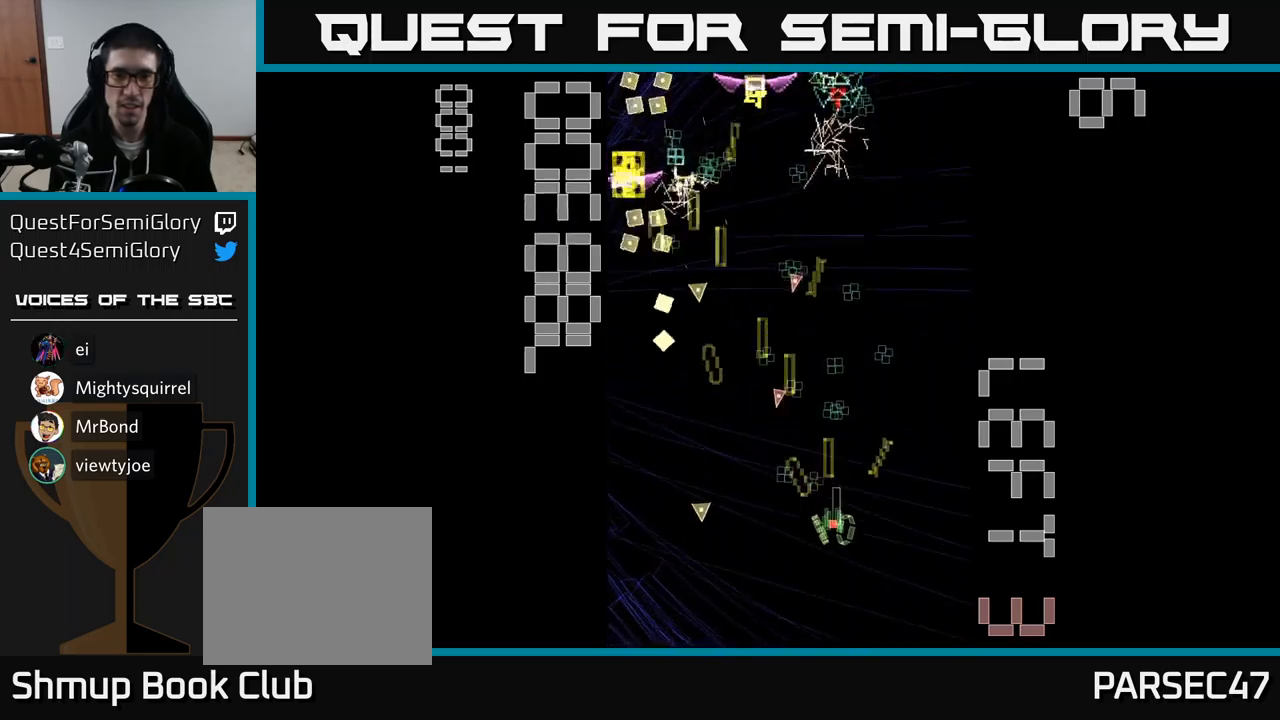
{"buttons": ["A", "X", "DPAD_LEFT"], "events": [[84, "DPAD_LEFT", "up"], [100, "DPAD_UP", "up"], [117, "DPAD_RIGHT", "down"], [117, "DPAD_UP", "down"], [300, "DPAD_RIGHT", "up"], [400, "DPAD_LEFT", "down"], [434, "DPAD_UP", "up"]]}
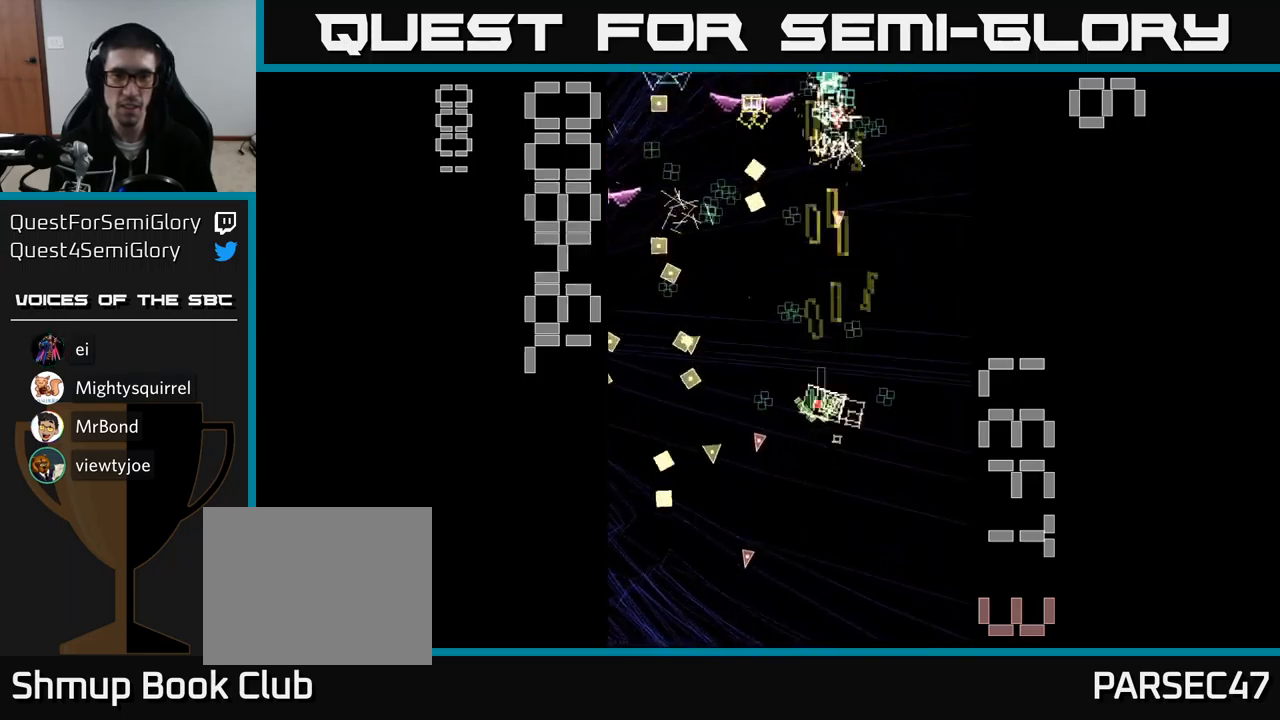
{"buttons": ["A", "DPAD_DOWN", "DPAD_RIGHT"]}
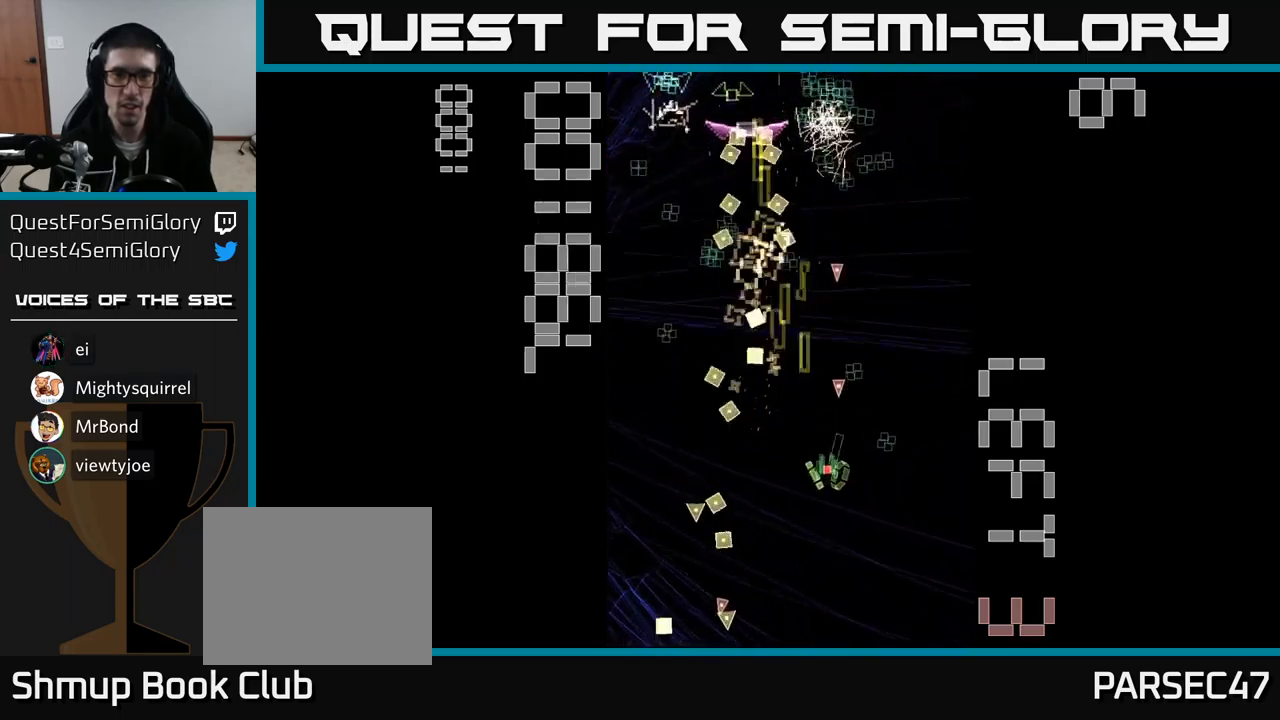
{"buttons": ["A", "DPAD_DOWN", "DPAD_RIGHT"], "events": [[50, "DPAD_DOWN", "up"], [150, "DPAD_RIGHT", "up"], [167, "DPAD_UP", "down"], [217, "DPAD_LEFT", "down"], [317, "DPAD_UP", "up"], [367, "DPAD_LEFT", "up"], [367, "DPAD_RIGHT", "down"], [467, "DPAD_DOWN", "down"]]}
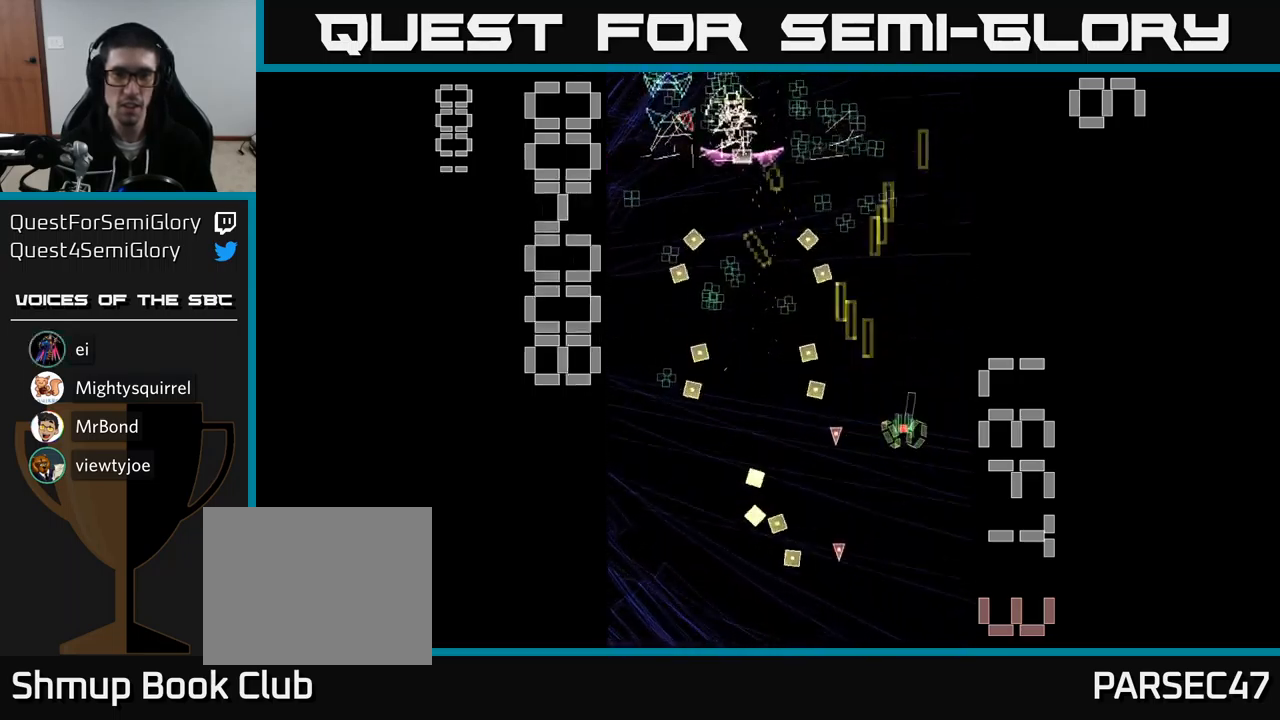
{"buttons": ["A", "DPAD_UP", "DPAD_LEFT"], "events": [[84, "DPAD_DOWN", "up"], [117, "DPAD_RIGHT", "up"], [134, "DPAD_UP", "down"], [167, "DPAD_LEFT", "down"], [250, "DPAD_UP", "up"], [484, "DPAD_UP", "down"]]}
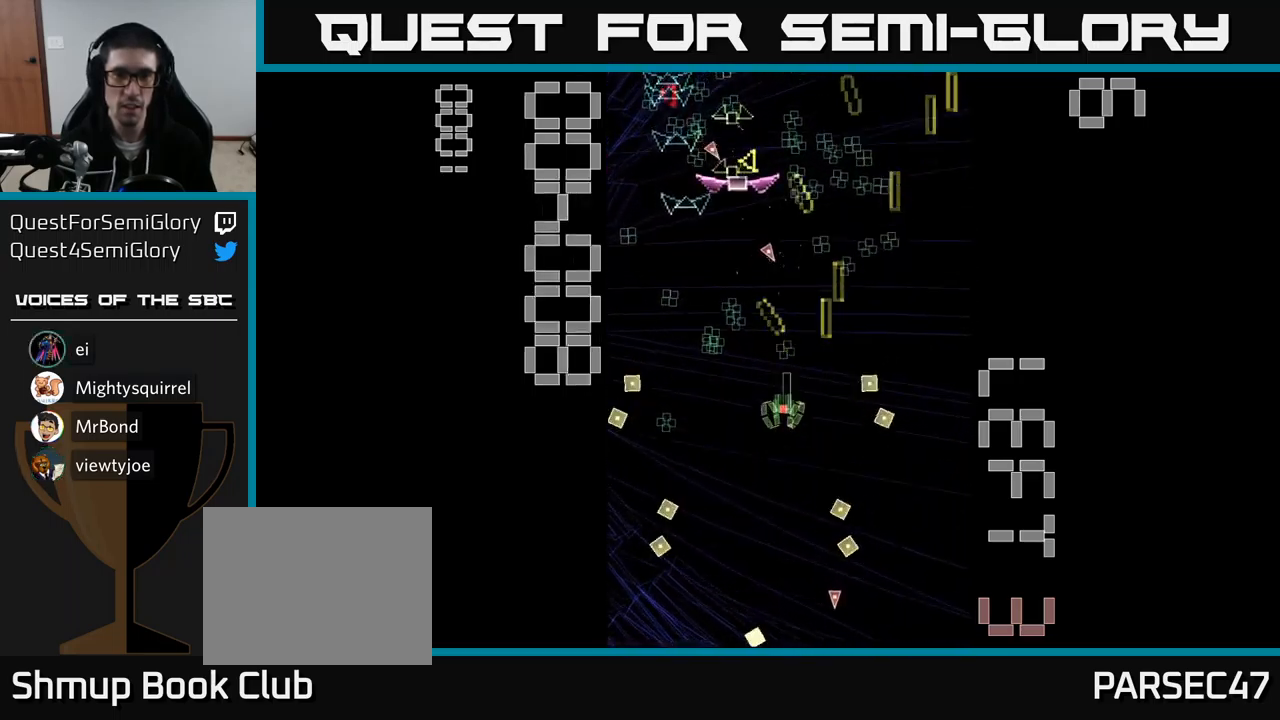
{"buttons": ["A", "DPAD_DOWN", "DPAD_LEFT"], "events": [[67, "DPAD_LEFT", "up"], [184, "DPAD_UP", "up"], [217, "DPAD_DOWN", "down"], [467, "DPAD_LEFT", "down"]]}
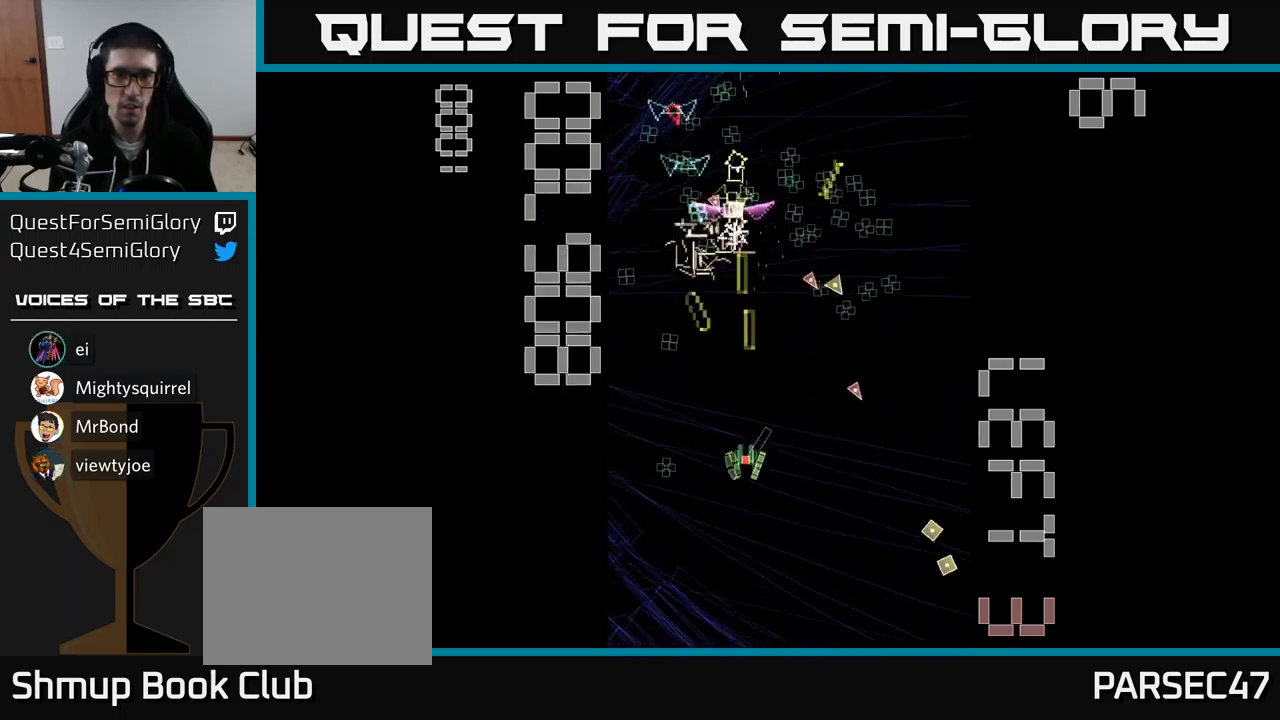
{"buttons": ["A", "DPAD_LEFT"], "events": [[50, "DPAD_DOWN", "up"], [117, "DPAD_LEFT", "up"], [117, "DPAD_UP", "down"], [500, "DPAD_LEFT", "down"], [500, "DPAD_UP", "up"]]}
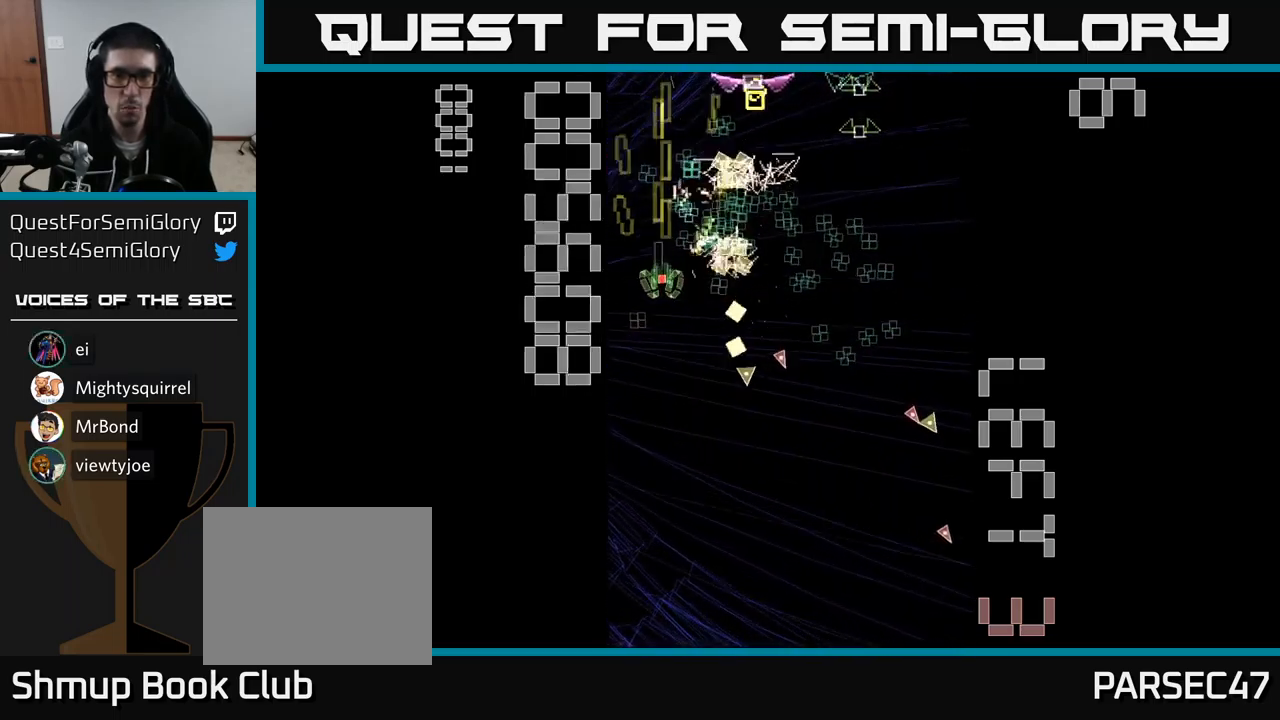
{"buttons": ["A", "DPAD_DOWN", "DPAD_RIGHT"], "events": [[84, "DPAD_DOWN", "down"], [117, "DPAD_LEFT", "up"], [134, "DPAD_RIGHT", "down"], [167, "DPAD_DOWN", "up"], [184, "DPAD_RIGHT", "up"], [200, "DPAD_UP", "down"], [300, "DPAD_UP", "up"], [317, "DPAD_RIGHT", "down"], [500, "DPAD_DOWN", "down"]]}
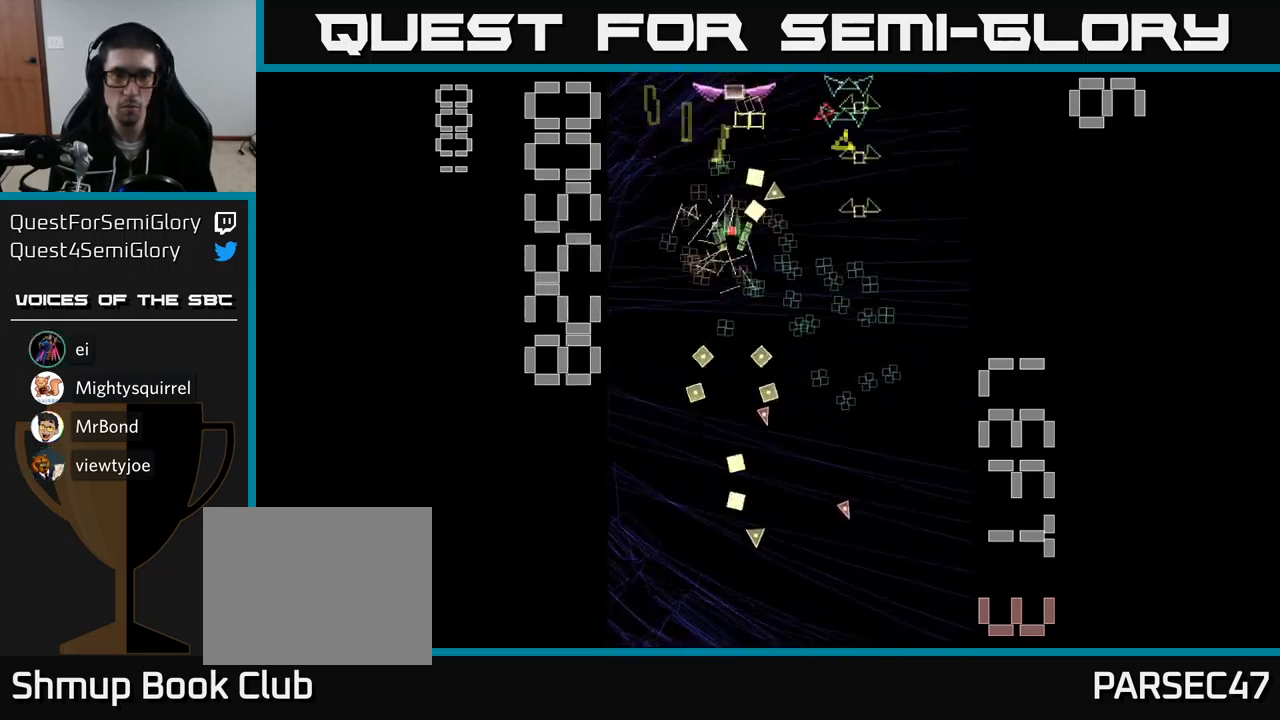
{"buttons": ["A", "X"], "events": [[117, "DPAD_RIGHT", "up"], [284, "DPAD_RIGHT", "down"], [401, "DPAD_RIGHT", "up"], [401, "X", "down"], [451, "DPAD_DOWN", "up"]]}
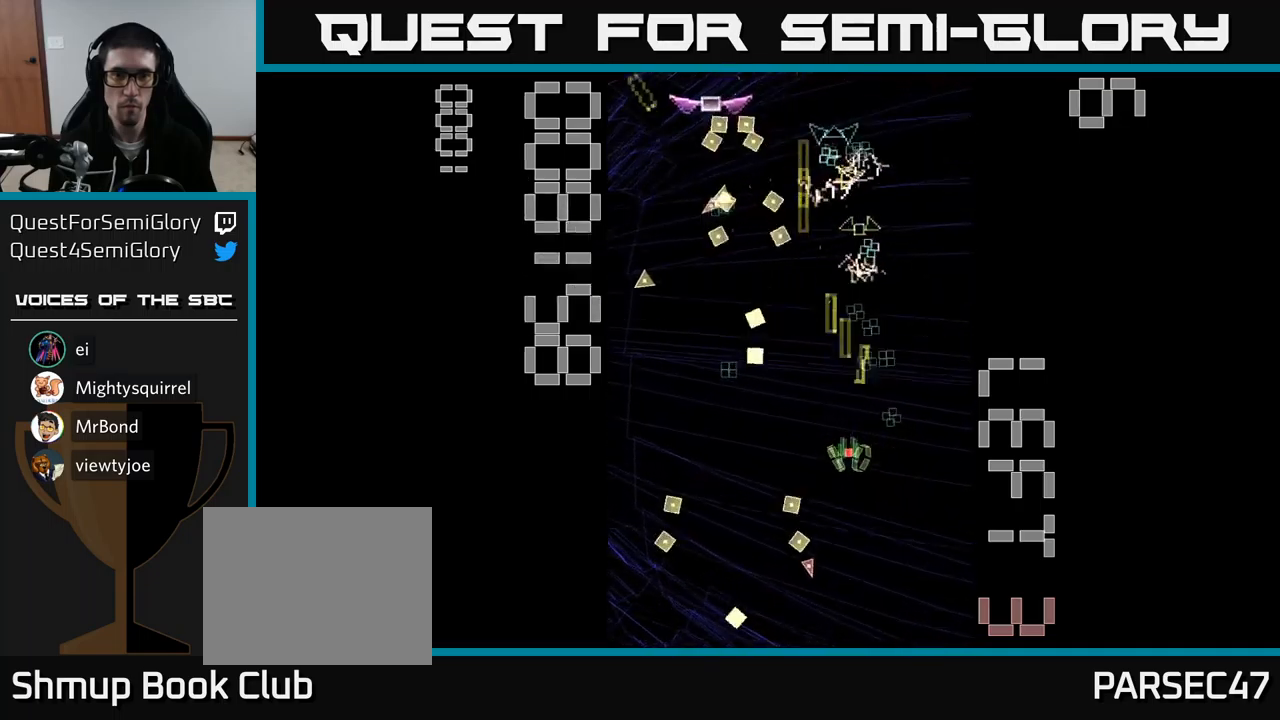
{"buttons": ["A", "X", "DPAD_DOWN", "DPAD_LEFT"], "events": [[33, "DPAD_UP", "down"], [67, "DPAD_RIGHT", "down"], [67, "DPAD_UP", "up"], [150, "DPAD_RIGHT", "up"], [183, "DPAD_LEFT", "down"], [200, "DPAD_UP", "down"], [283, "DPAD_UP", "up"], [450, "DPAD_DOWN", "down"]]}
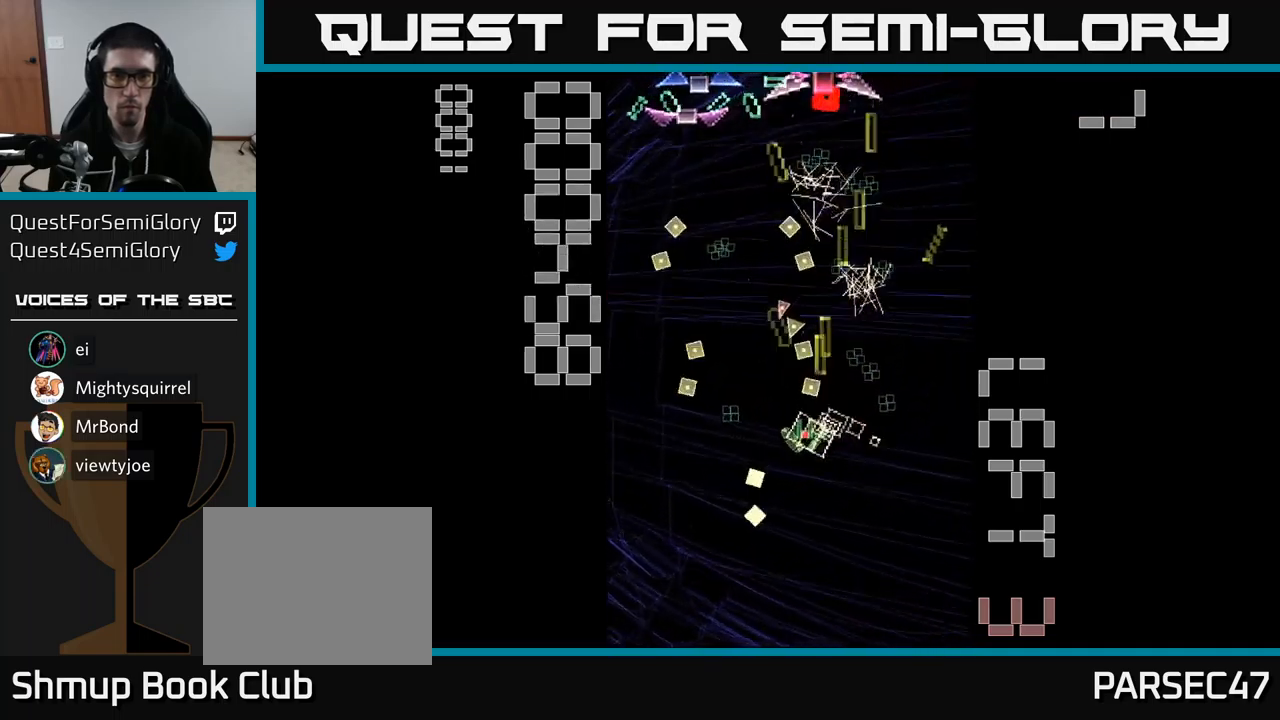
{"buttons": ["A", "DPAD_UP", "DPAD_LEFT"], "events": [[133, "DPAD_DOWN", "up"], [200, "DPAD_UP", "down"], [483, "X", "up"]]}
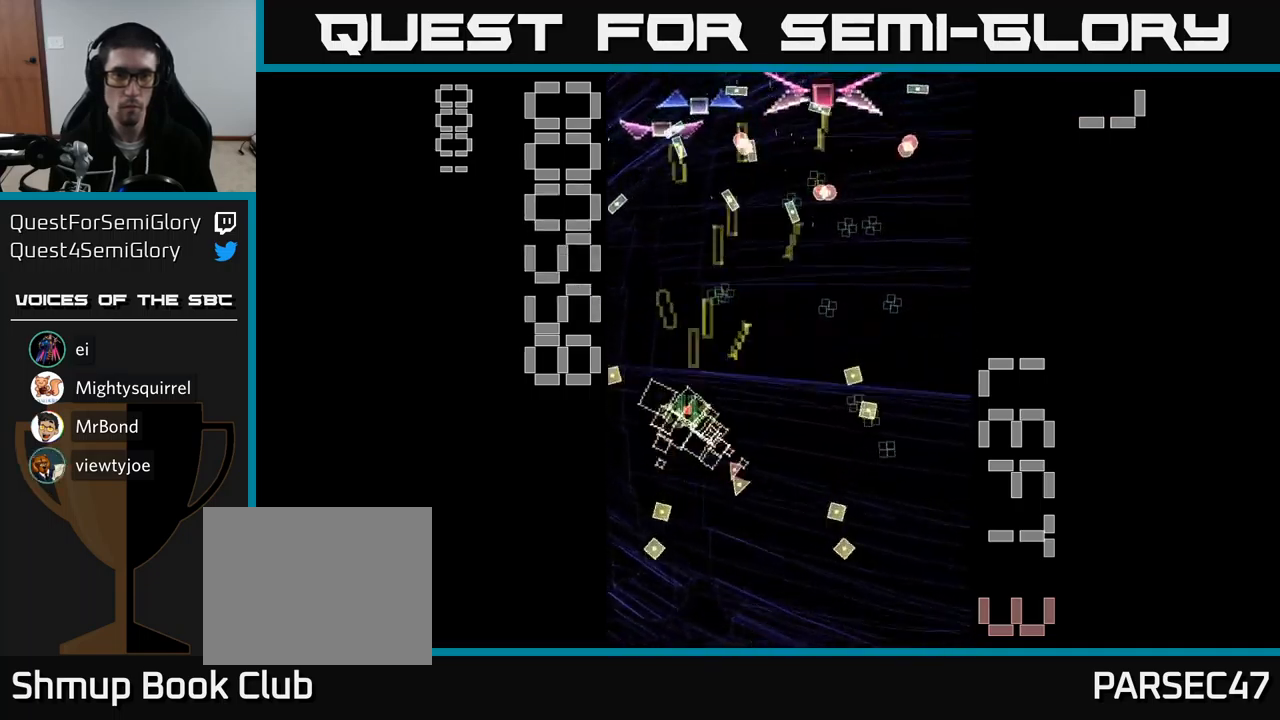
{"buttons": ["A", "DPAD_DOWN"], "events": [[17, "DPAD_LEFT", "up"], [167, "DPAD_RIGHT", "down"], [250, "DPAD_UP", "up"], [283, "DPAD_DOWN", "down"], [300, "DPAD_RIGHT", "up"]]}
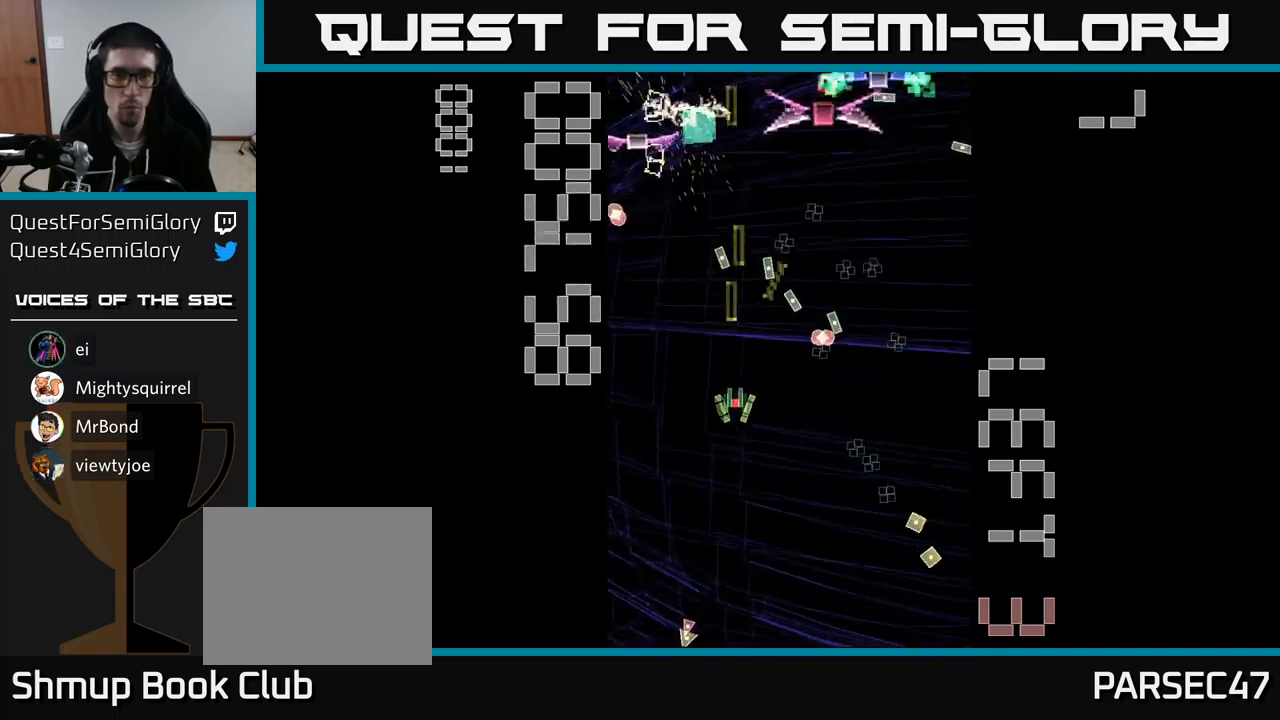
{"buttons": ["A", "DPAD_DOWN", "DPAD_LEFT"], "events": [[83, "DPAD_DOWN", "up"], [100, "DPAD_LEFT", "down"], [133, "DPAD_UP", "down"], [267, "DPAD_LEFT", "up"], [400, "DPAD_LEFT", "down"], [417, "DPAD_UP", "up"], [483, "DPAD_DOWN", "down"]]}
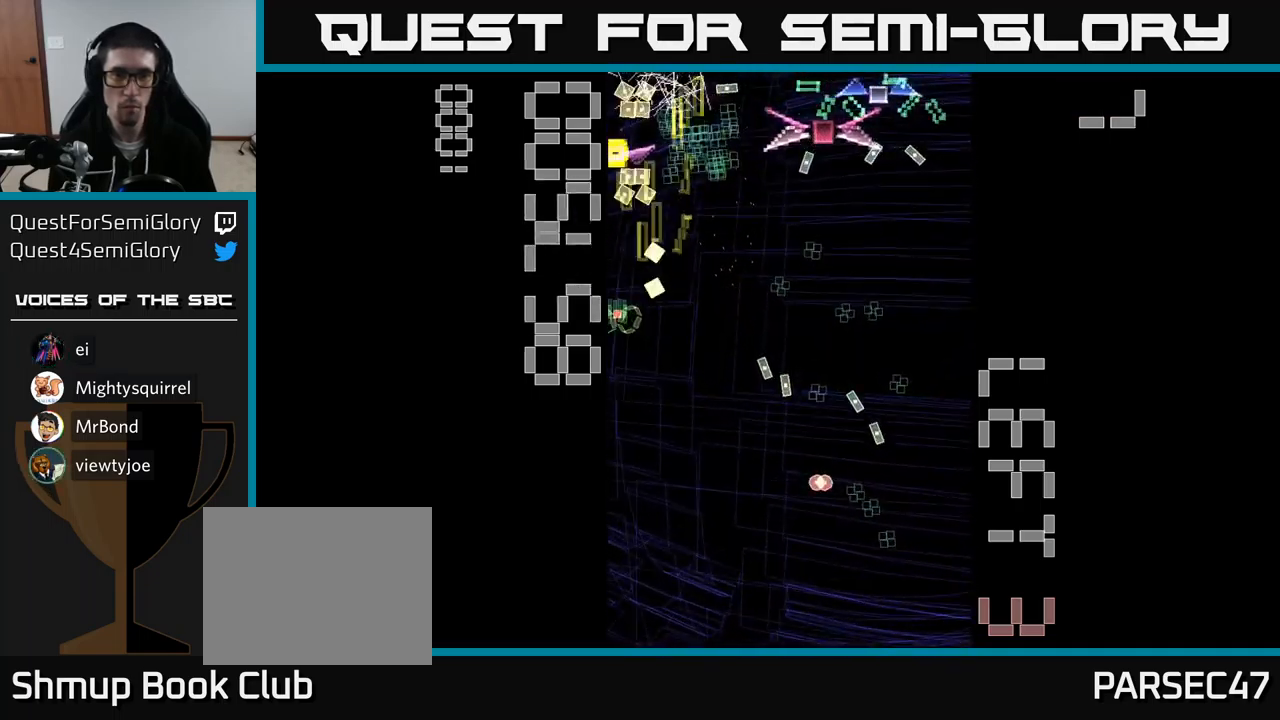
{"buttons": ["A", "DPAD_RIGHT"], "events": [[83, "DPAD_LEFT", "up"], [267, "DPAD_RIGHT", "down"], [317, "DPAD_DOWN", "up"]]}
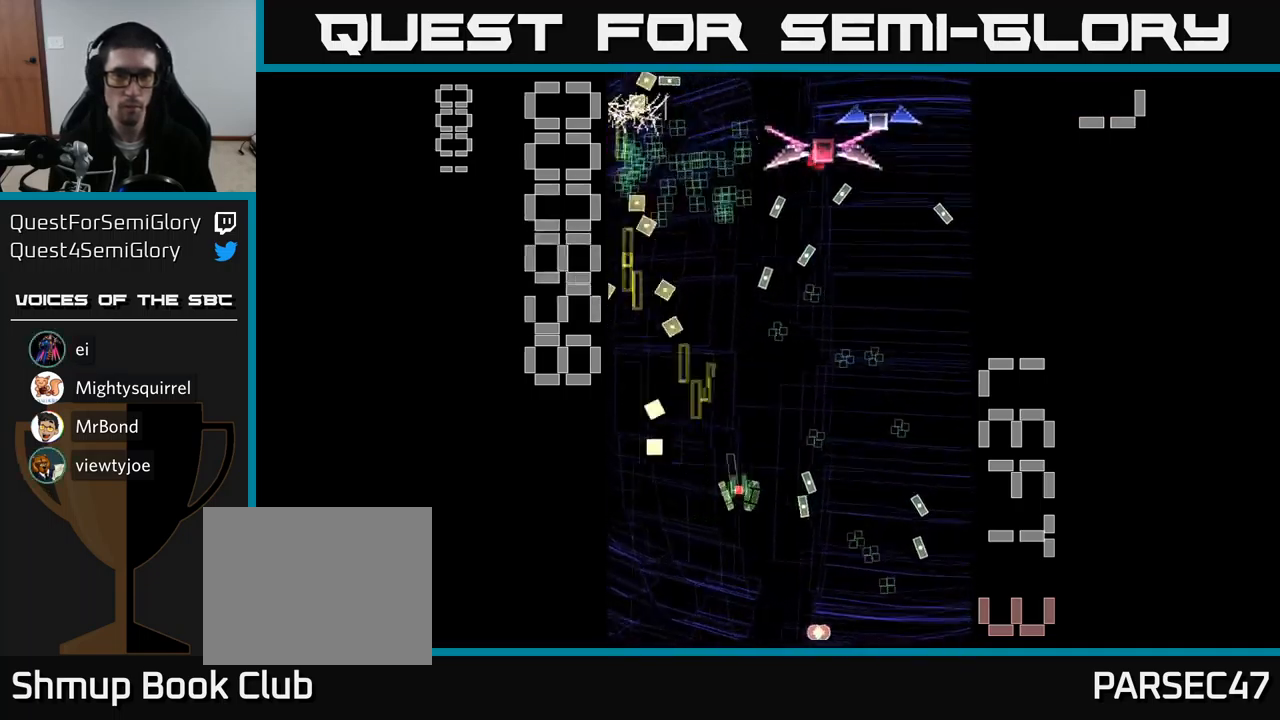
{"buttons": ["A", "X", "DPAD_DOWN"], "events": [[83, "DPAD_UP", "down"], [283, "DPAD_UP", "up"], [317, "DPAD_DOWN", "down"], [317, "DPAD_RIGHT", "up"], [367, "X", "down"]]}
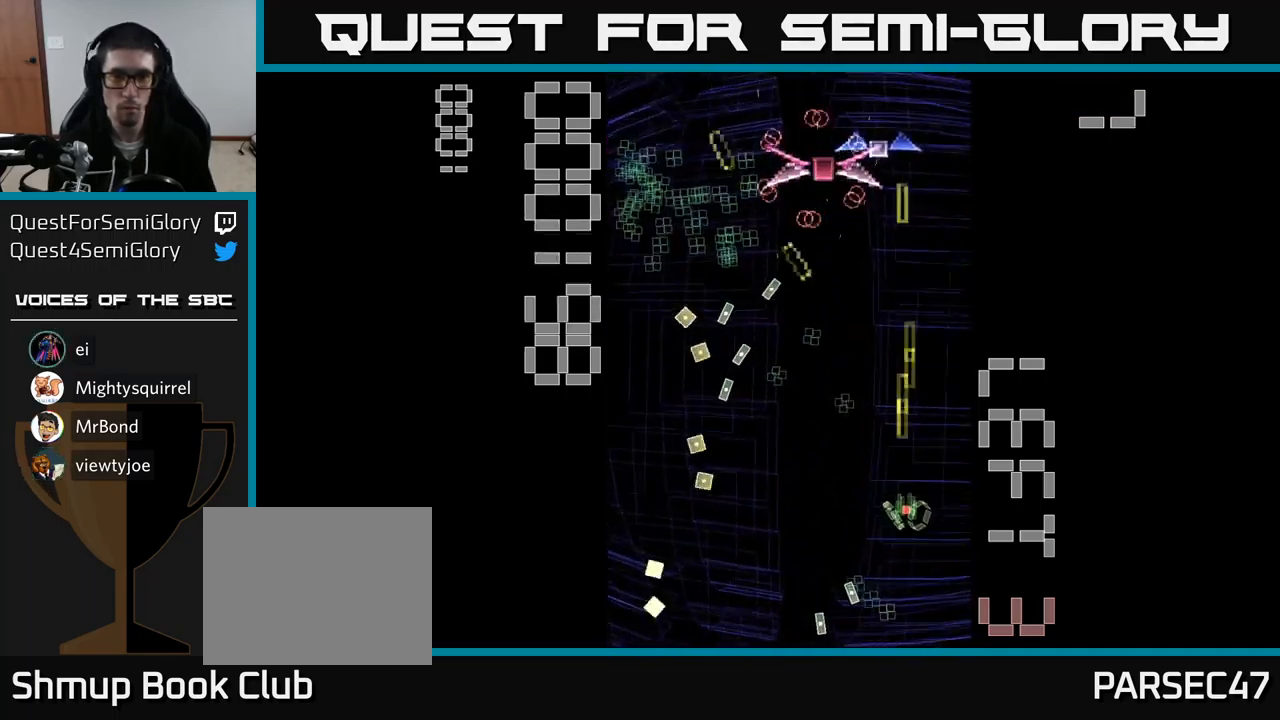
{"buttons": ["A", "X", "DPAD_UP", "DPAD_RIGHT"], "events": [[183, "DPAD_LEFT", "down"], [217, "DPAD_DOWN", "up"], [317, "DPAD_UP", "down"], [400, "DPAD_LEFT", "up"], [467, "DPAD_RIGHT", "down"]]}
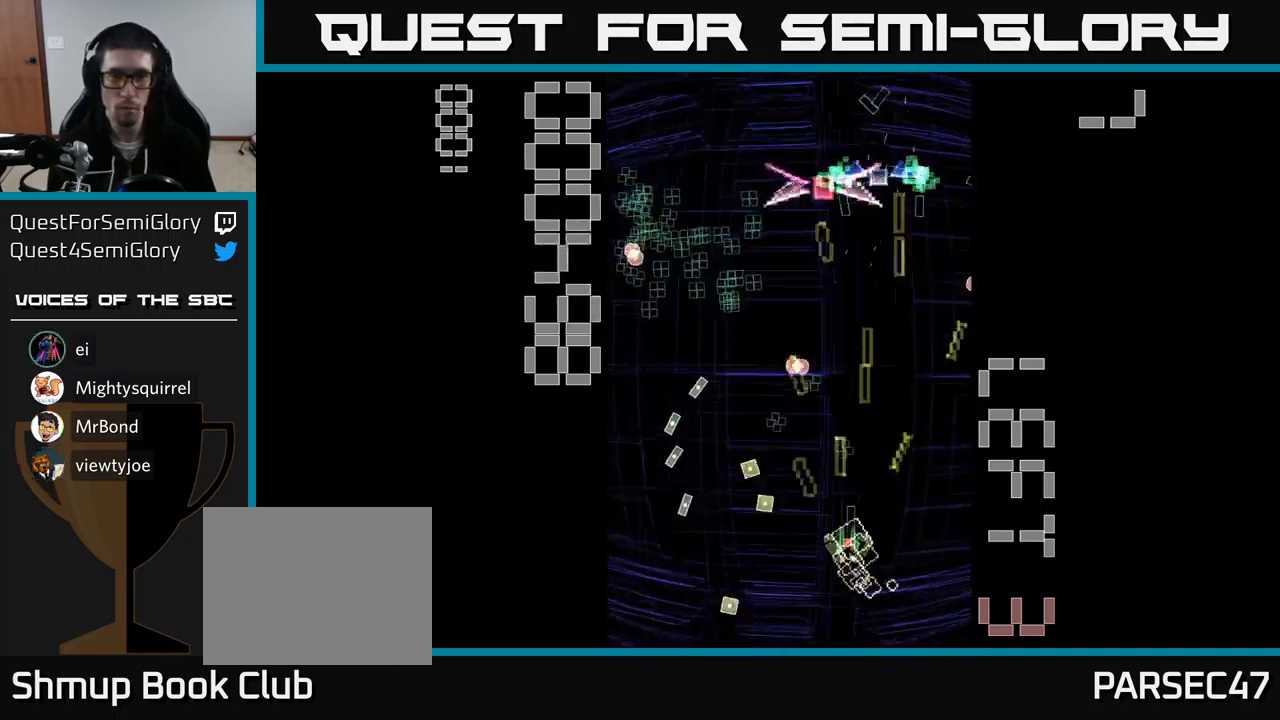
{"buttons": ["A", "X", "DPAD_UP"], "events": [[33, "DPAD_RIGHT", "up"]]}
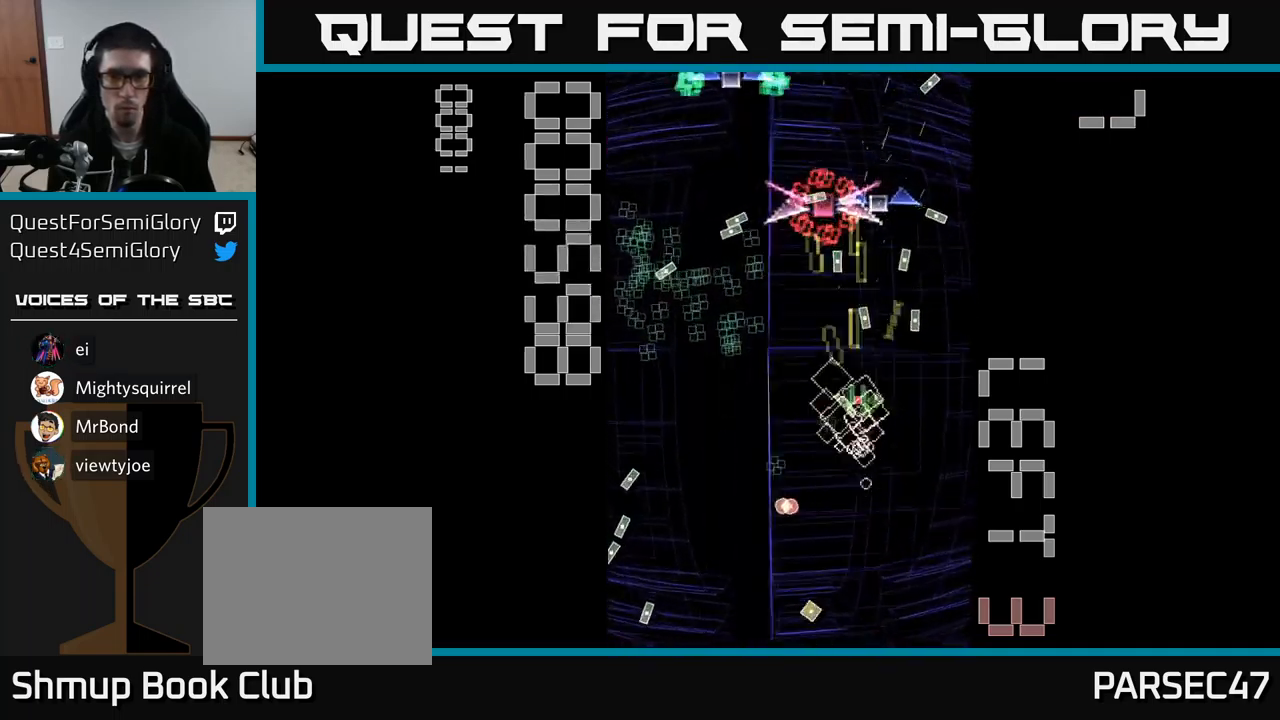
{"buttons": ["A", "DPAD_DOWN", "DPAD_LEFT"]}
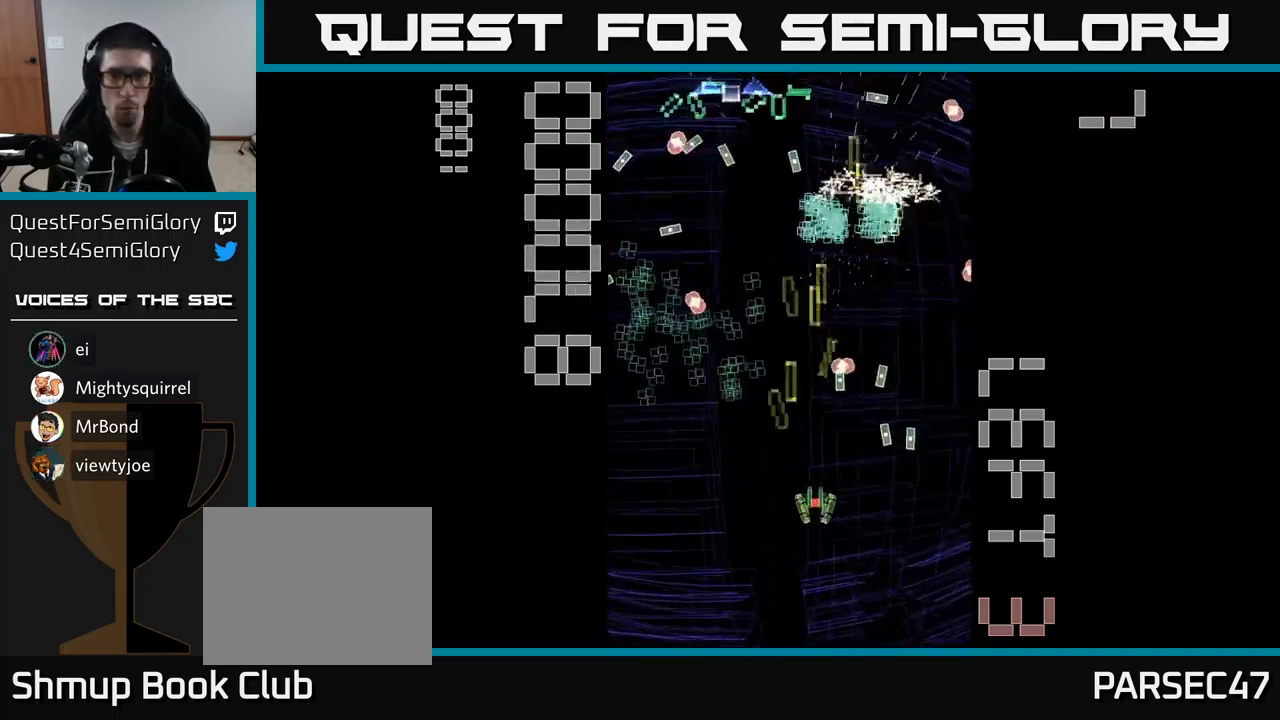
{"buttons": ["A", "DPAD_LEFT"], "events": [[17, "DPAD_DOWN", "up"], [150, "DPAD_UP", "down"], [217, "DPAD_LEFT", "up"], [450, "DPAD_LEFT", "down"], [484, "DPAD_UP", "up"]]}
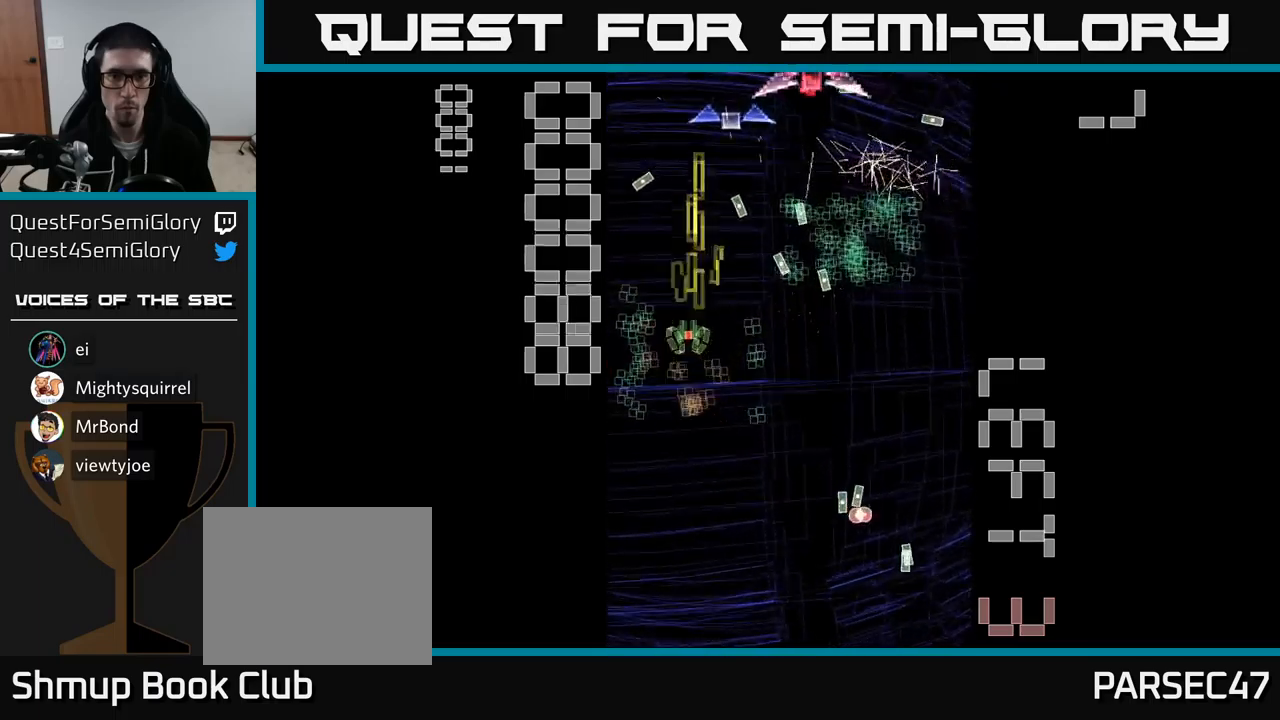
{"buttons": ["A", "X", "DPAD_RIGHT"], "events": [[100, "DPAD_LEFT", "up"], [117, "DPAD_DOWN", "down"], [134, "DPAD_RIGHT", "down"], [250, "X", "down"], [417, "DPAD_DOWN", "up"]]}
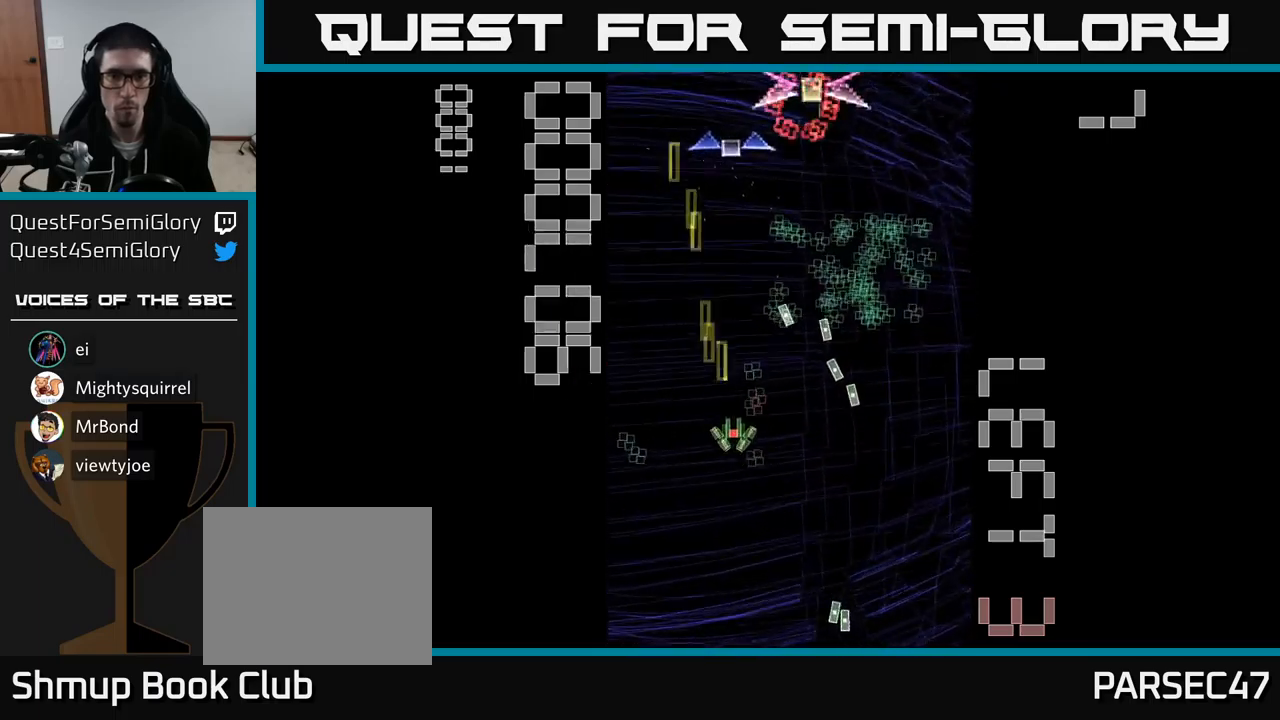
{"buttons": ["A", "X", "DPAD_RIGHT"], "events": [[34, "DPAD_UP", "down"], [50, "DPAD_RIGHT", "up"], [84, "DPAD_LEFT", "down"], [234, "DPAD_LEFT", "up"], [267, "DPAD_RIGHT", "down"], [384, "DPAD_UP", "up"]]}
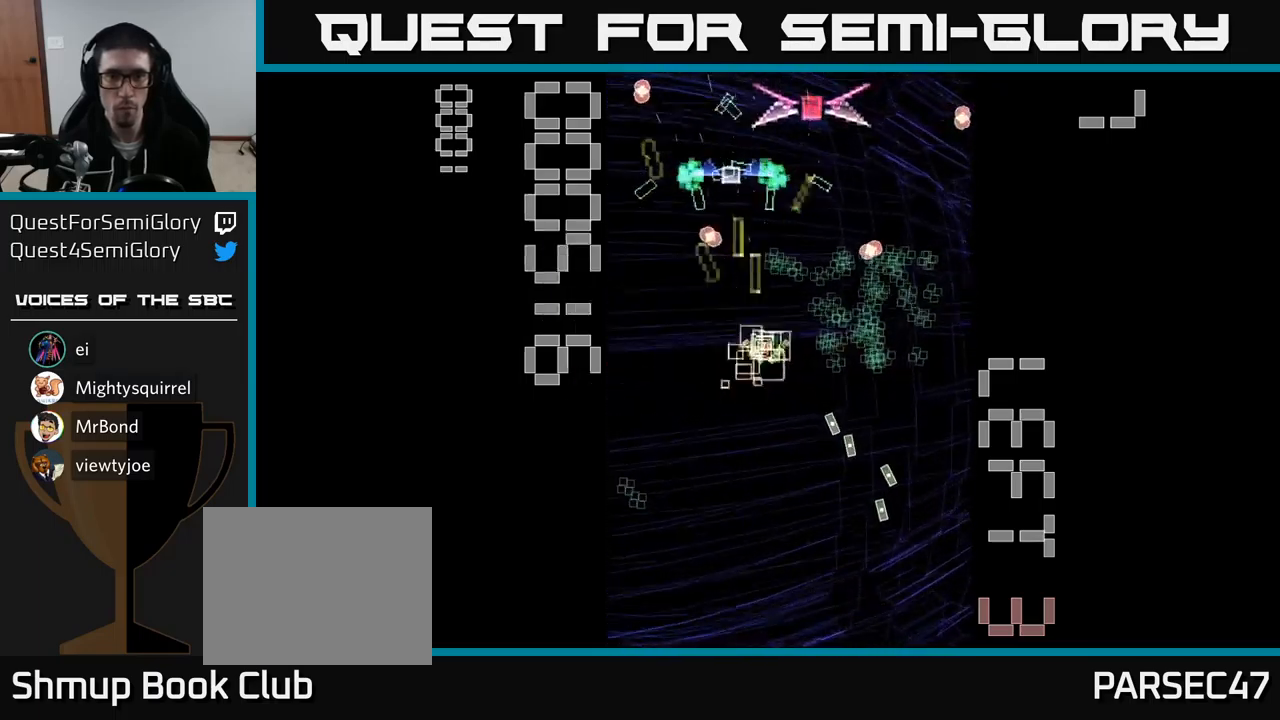
{"buttons": ["A", "DPAD_DOWN", "DPAD_RIGHT"], "events": [[67, "DPAD_RIGHT", "up"], [117, "DPAD_DOWN", "down"], [117, "DPAD_LEFT", "down"], [217, "DPAD_LEFT", "up"], [434, "X", "up"], [500, "DPAD_RIGHT", "down"]]}
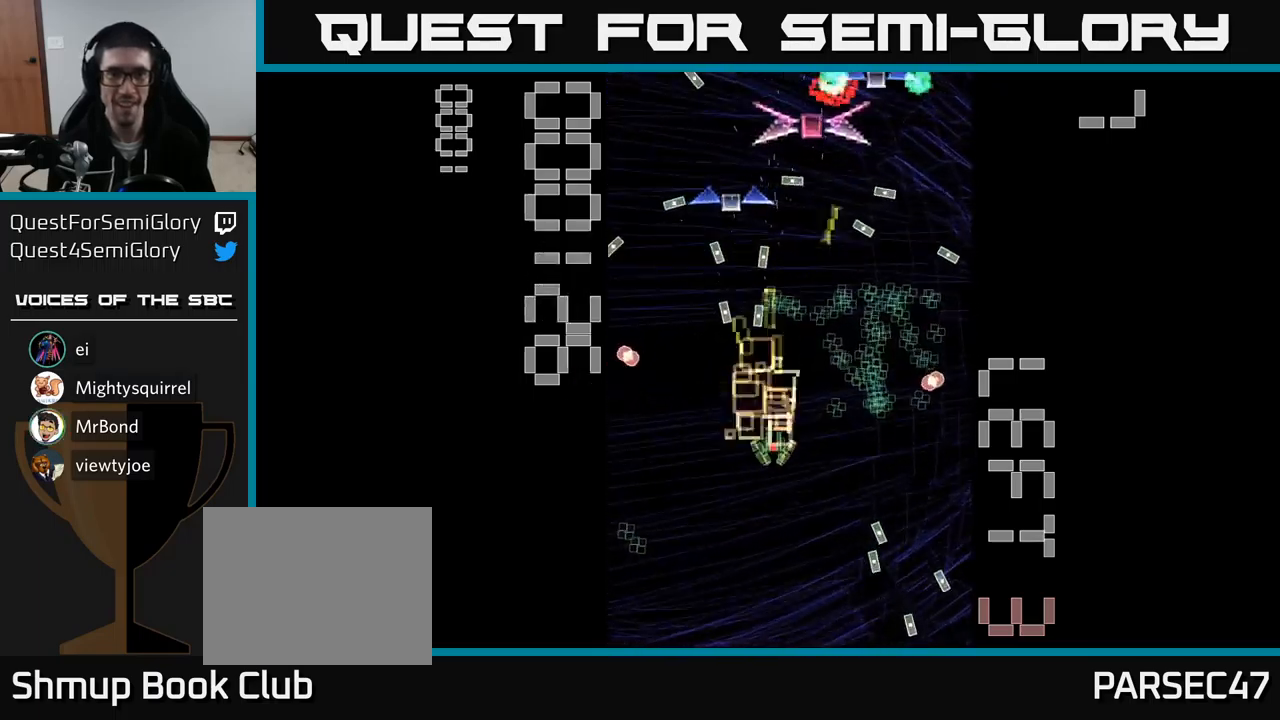
{"buttons": ["A", "DPAD_DOWN", "DPAD_RIGHT"], "events": [[50, "DPAD_DOWN", "up"], [134, "DPAD_UP", "down"], [250, "DPAD_RIGHT", "up"], [367, "DPAD_UP", "up"], [417, "DPAD_DOWN", "down"], [484, "DPAD_RIGHT", "down"]]}
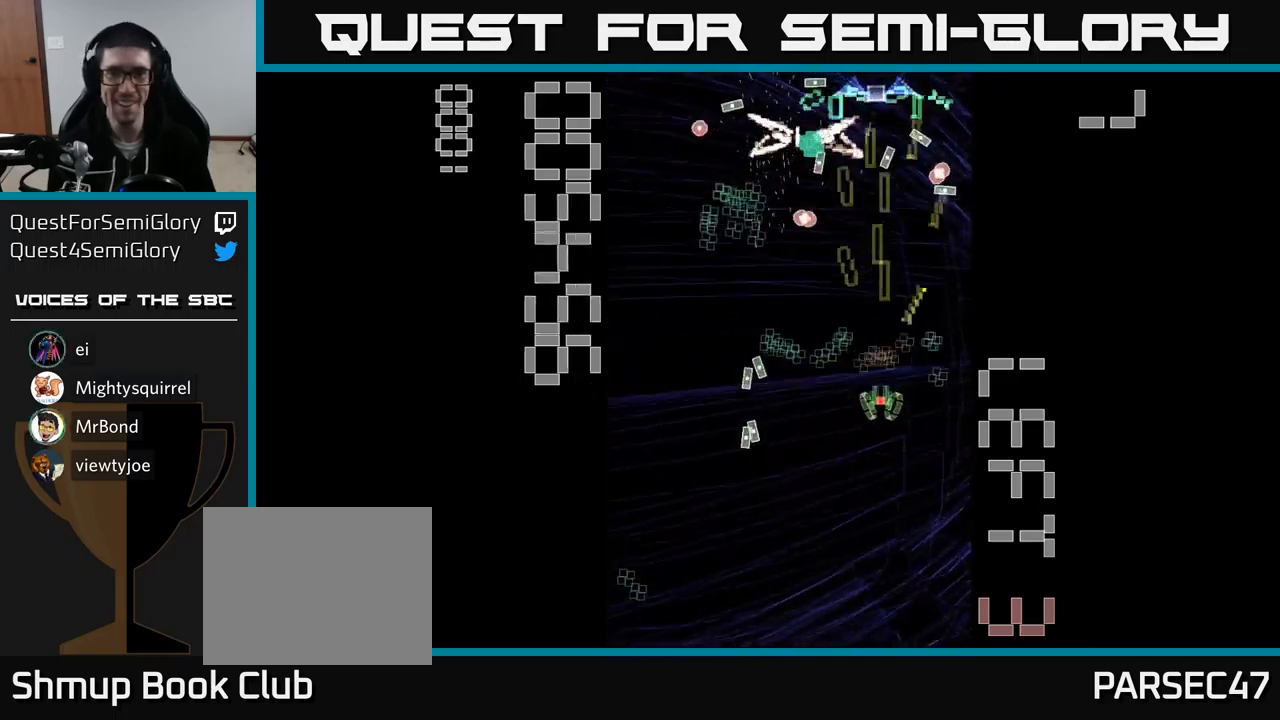
{"buttons": ["A", "DPAD_UP", "DPAD_LEFT"]}
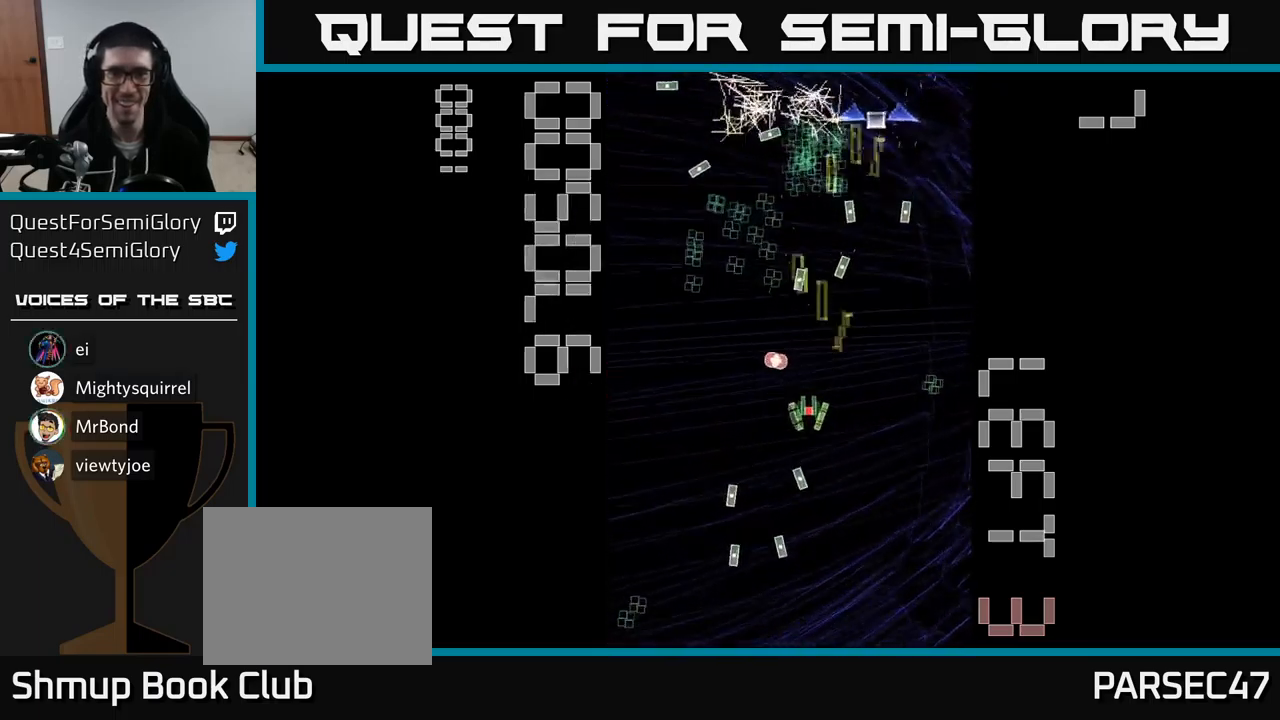
{"buttons": ["A", "DPAD_UP"], "events": [[50, "DPAD_LEFT", "up"], [67, "DPAD_UP", "up"], [84, "DPAD_RIGHT", "down"], [117, "DPAD_DOWN", "down"], [384, "DPAD_DOWN", "up"], [434, "DPAD_UP", "down"], [450, "DPAD_RIGHT", "up"]]}
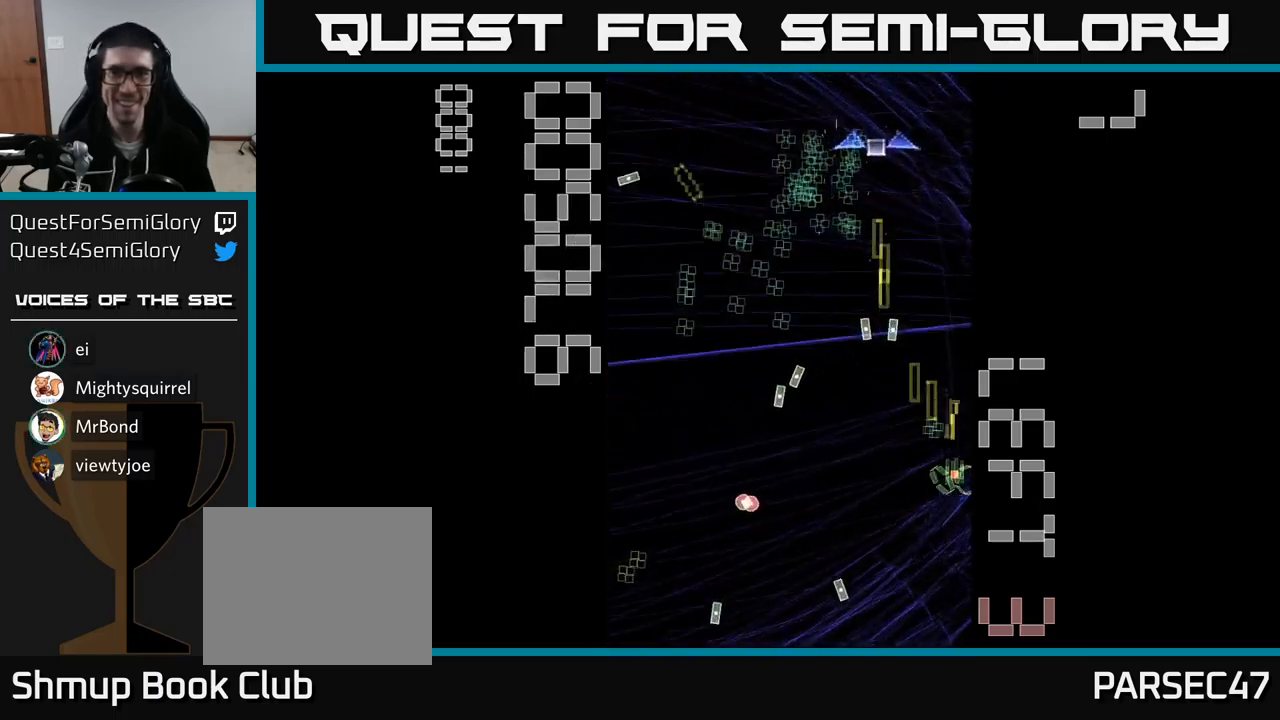
{"buttons": ["A", "X", "DPAD_LEFT"], "events": [[134, "X", "down"], [217, "DPAD_LEFT", "down"], [267, "DPAD_UP", "up"]]}
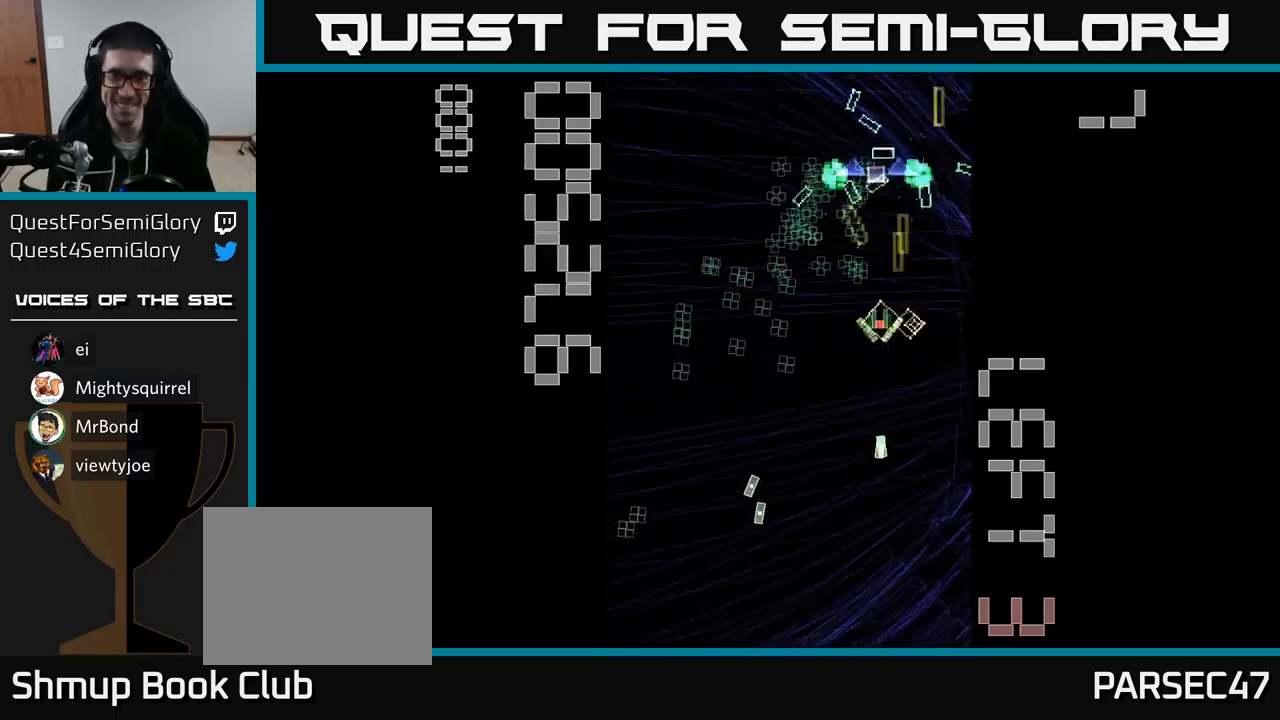
{"buttons": ["A", "X", "DPAD_DOWN"], "events": [[17, "DPAD_UP", "down"], [34, "DPAD_LEFT", "up"], [50, "DPAD_UP", "up"], [67, "DPAD_RIGHT", "down"], [100, "DPAD_DOWN", "down"], [134, "DPAD_RIGHT", "up"]]}